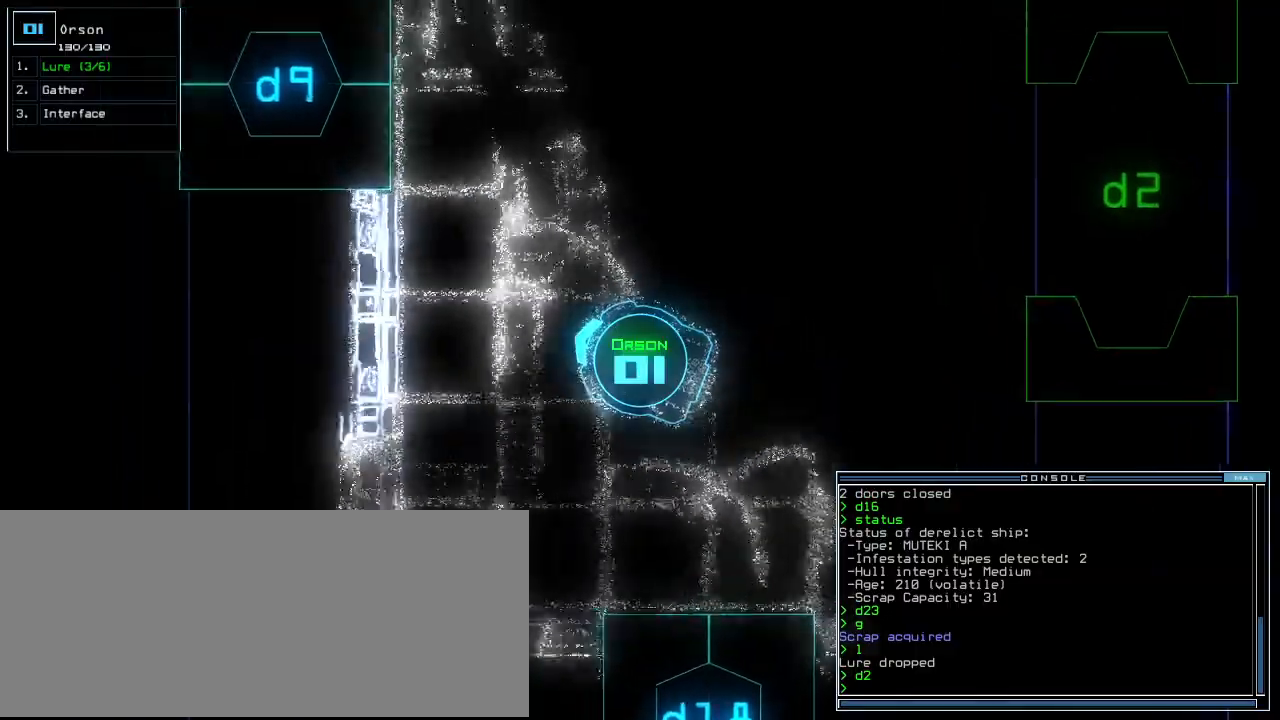
Gameplay with keyboard; each line is a JSON object with the keys held at the frame after it. "events" lists presses ("down") and releases ("up") of ".", "0", "1", "2", "3", "4", "5", "6", "7", "8", "9", "a", "b", "backspace", "c", "caps_lock", "comma", "ctrl_l", "ctrl_r", "d", "down", "e", "equals", "escape", "f", "f8", "g", "h", "i", "j", "k", "l", "left", "m", "minus", "n", "num3", "num9", "o", "p", "q", "quote", "r", "return", "right", "s", "semicolon", "shift_l", "shift_r", "space", "t", "tab", "tilde", "u", "up", "v", "w", "x", "y" and "z" between this image and that frame as [ms after this image, input, new state], when the widget could be followed in between. No other keys are recorded. Mouse input is not recorded. Not read: other_keys.
{"keys": ["right", "up"], "events": [[200, "right", "up"], [300, "right", "down"], [400, "right", "up"], [480, "right", "down"]]}
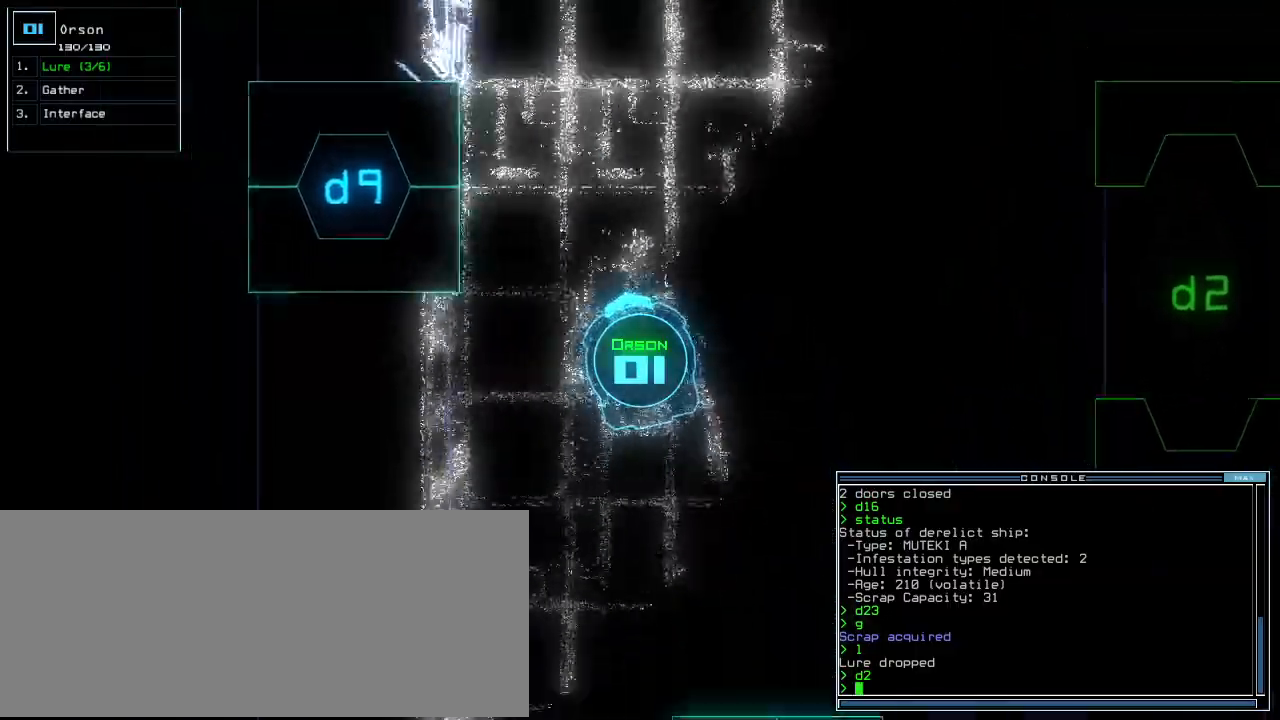
{"keys": ["up"], "events": [[80, "right", "up"], [400, "right", "down"], [480, "right", "up"]]}
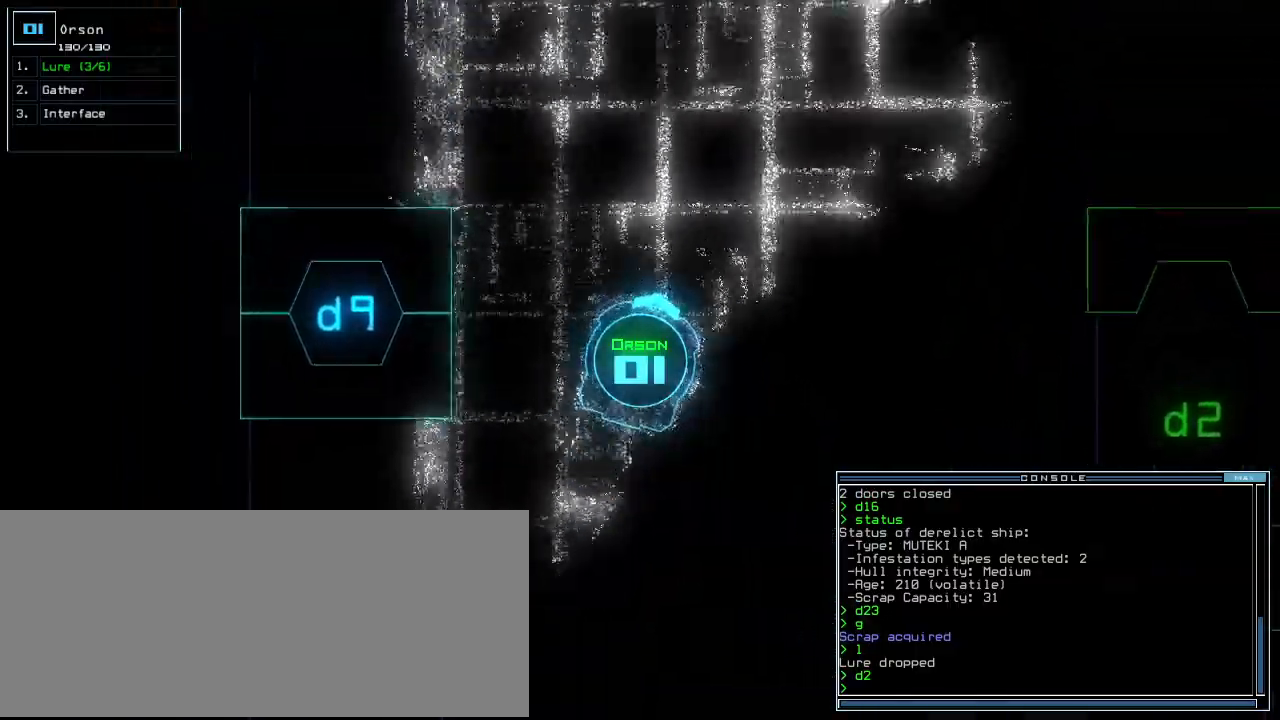
{"keys": ["right", "up"], "events": [[420, "right", "down"]]}
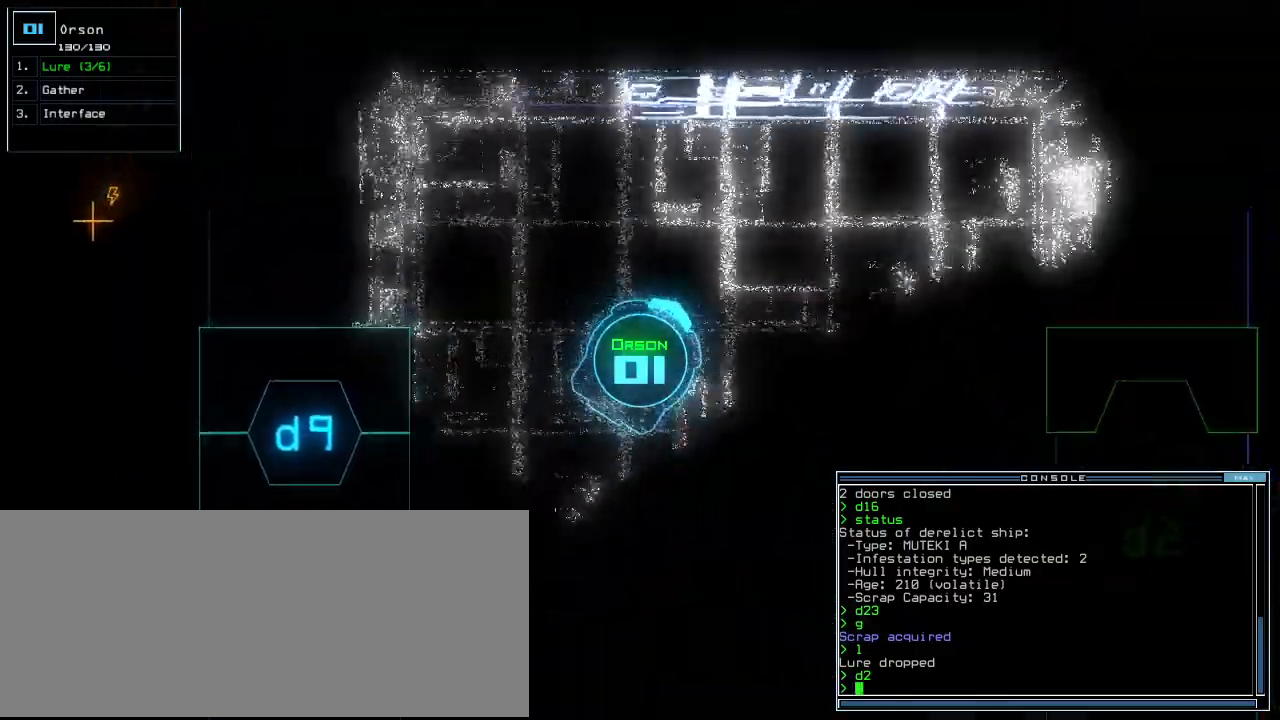
{"keys": ["right", "up"], "events": [[80, "right", "up"], [200, "right", "down"], [280, "right", "up"], [420, "right", "down"]]}
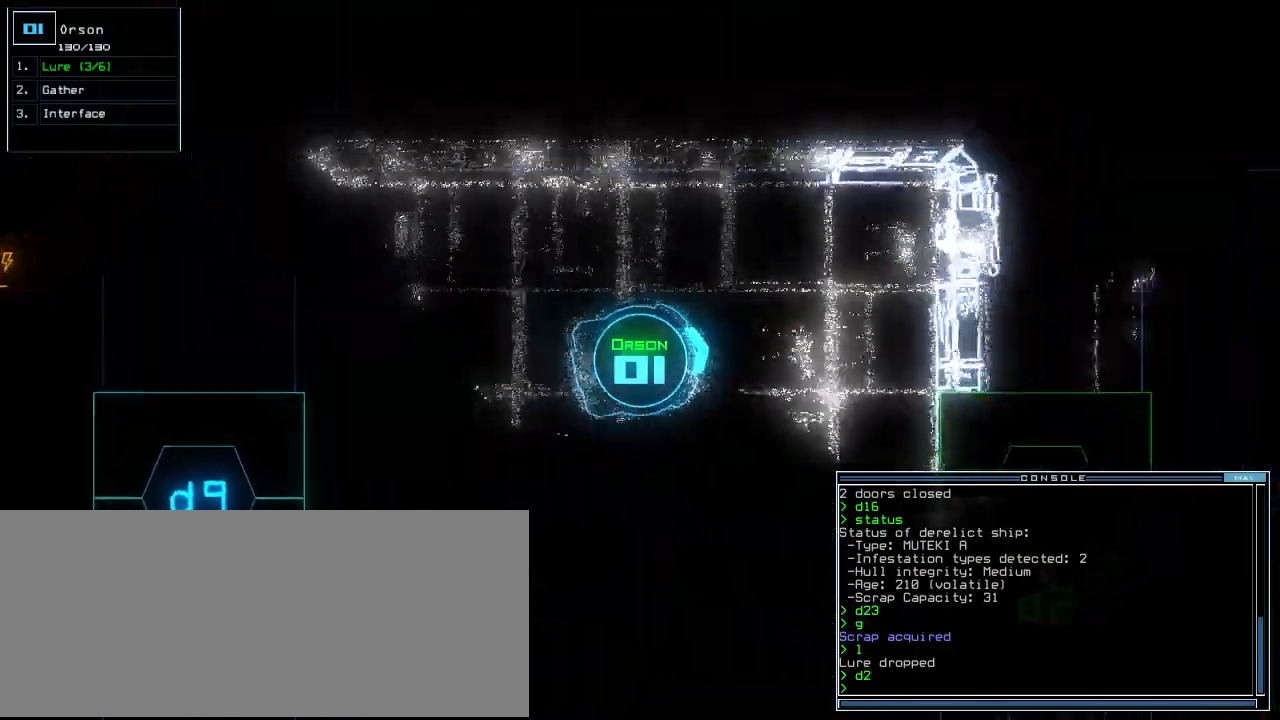
{"keys": ["up"], "events": [[40, "right", "up"], [120, "right", "down"], [460, "right", "up"]]}
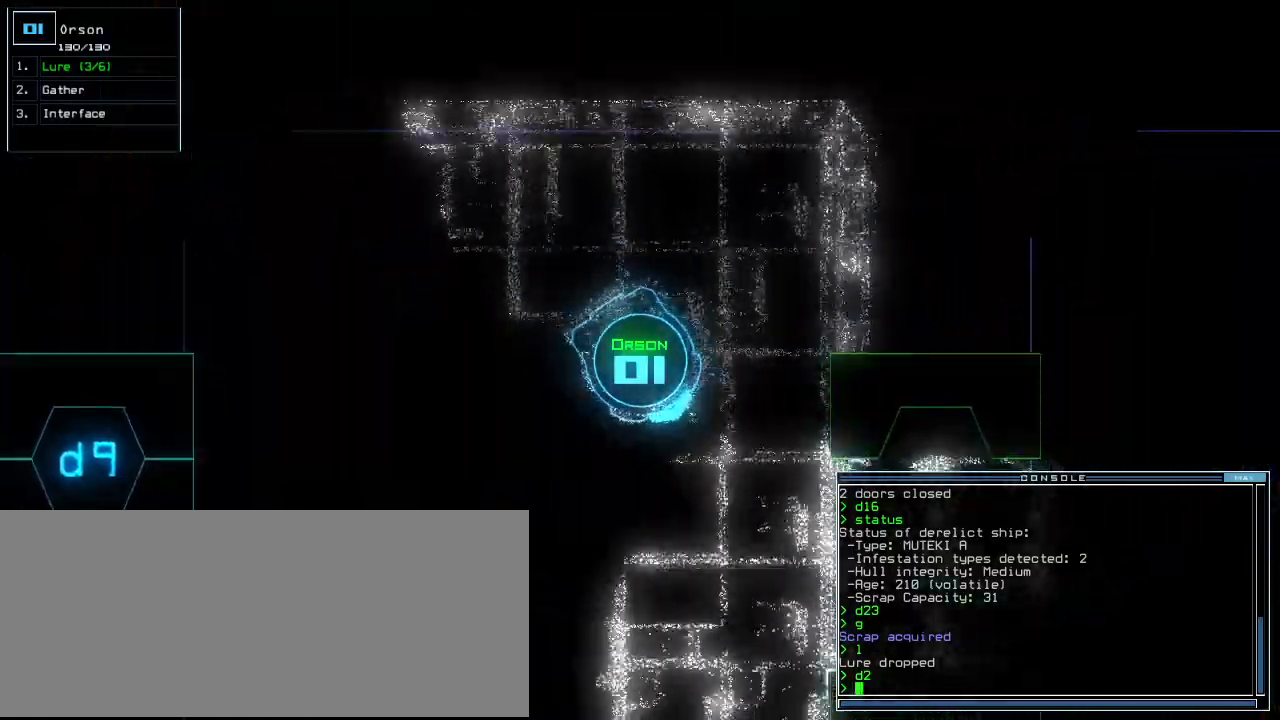
{"keys": ["up"], "events": []}
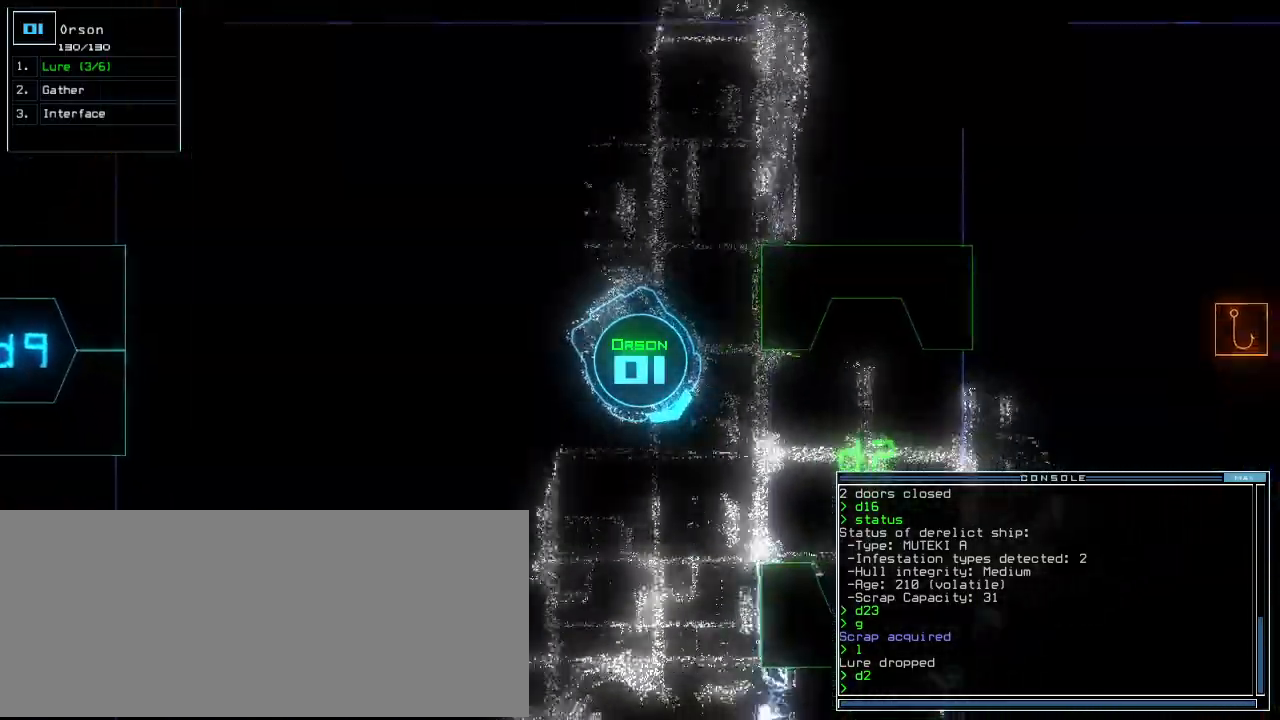
{"keys": ["left", "up"], "events": [[180, "left", "down"], [220, "left", "up"], [240, "left", "down"], [320, "left", "up"], [440, "left", "down"]]}
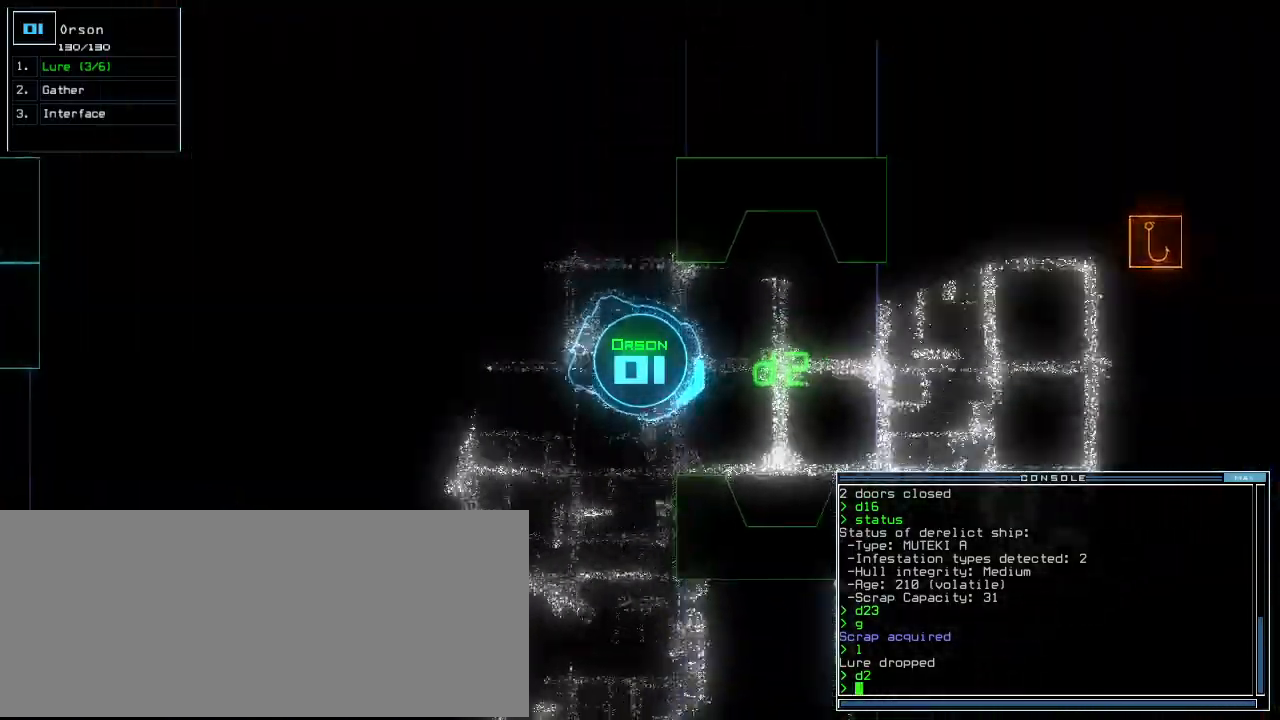
{"keys": ["2", "up"], "events": [[20, "left", "up"], [100, "left", "down"], [220, "left", "up"], [280, "d", "down"], [380, "d", "up"], [480, "2", "down"]]}
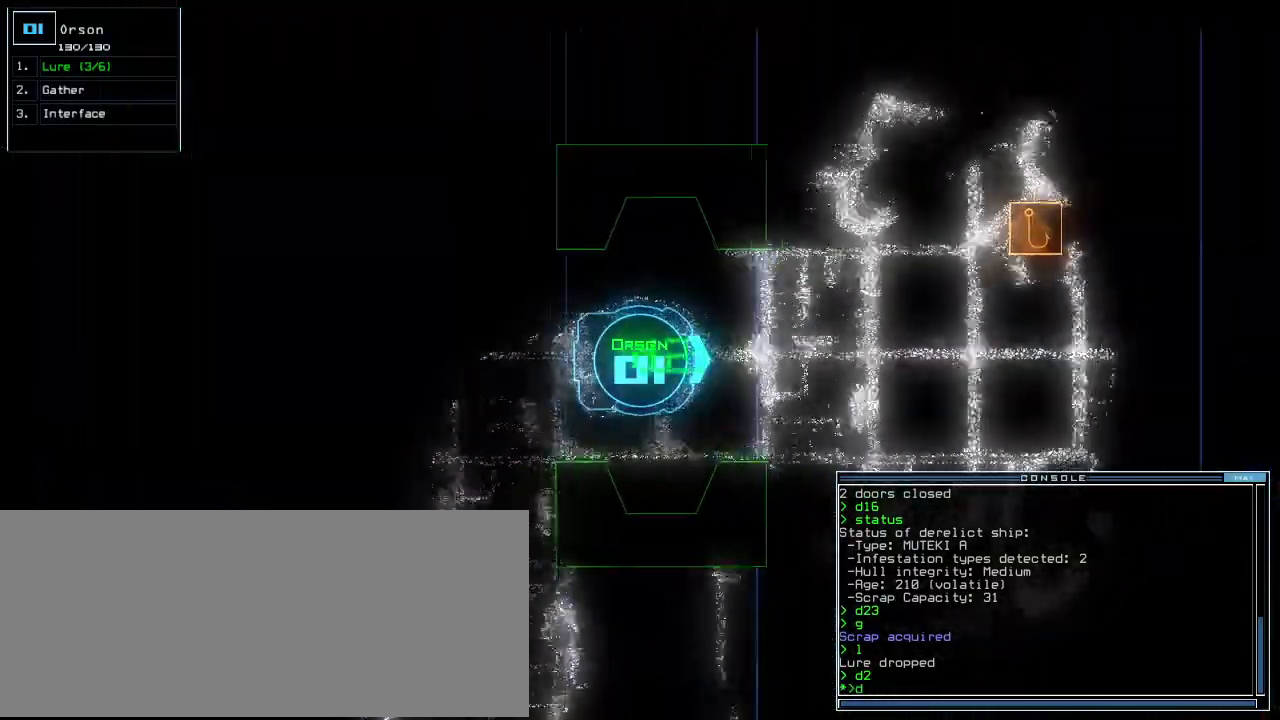
{"keys": ["left", "up"], "events": [[40, "2", "up"], [460, "left", "down"]]}
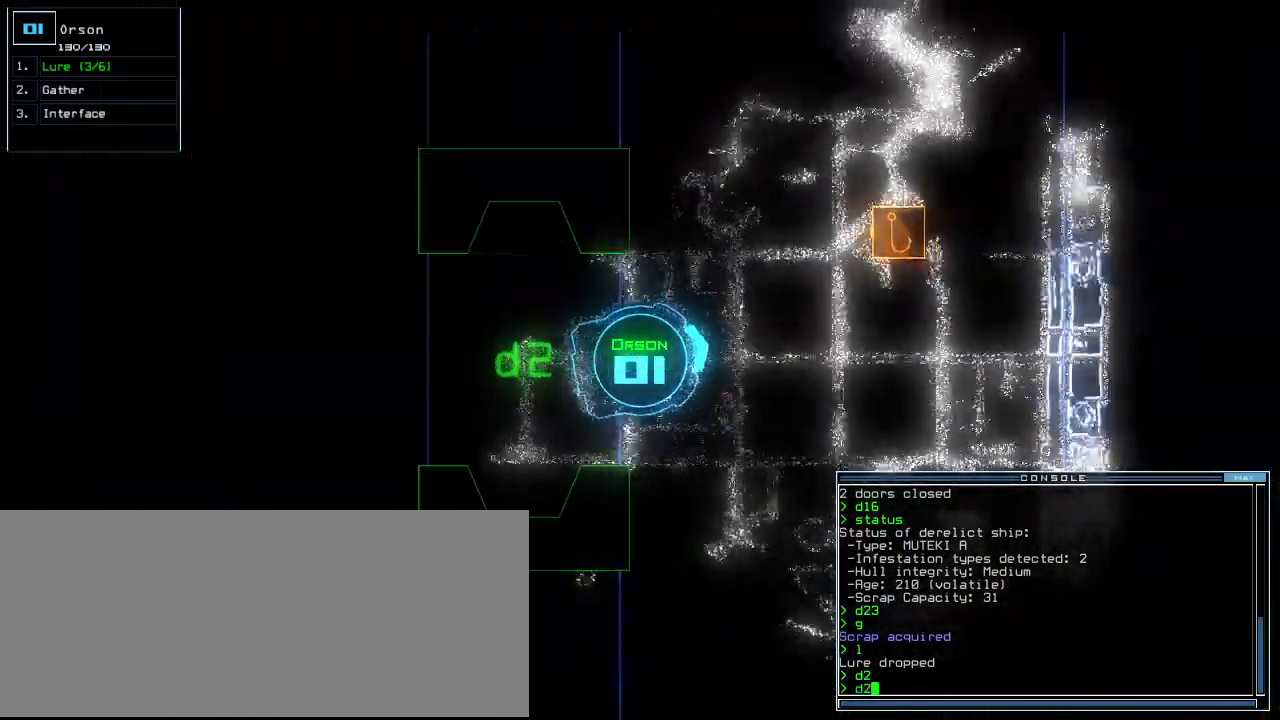
{"keys": ["return", "up"], "events": [[240, "left", "up"], [480, "return", "down"]]}
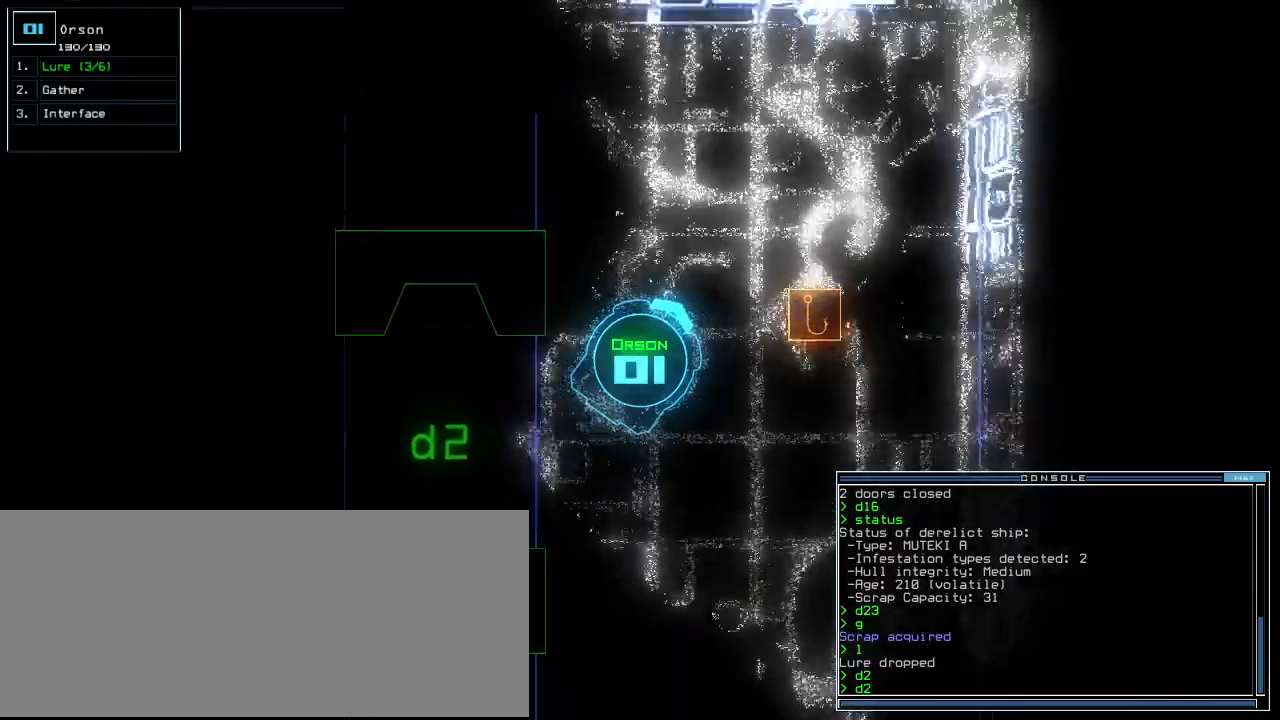
{"keys": ["right", "up"], "events": [[80, "return", "up"], [220, "right", "down"], [260, "p", "down"], [320, "i", "down"], [340, "p", "up"], [420, "i", "up"]]}
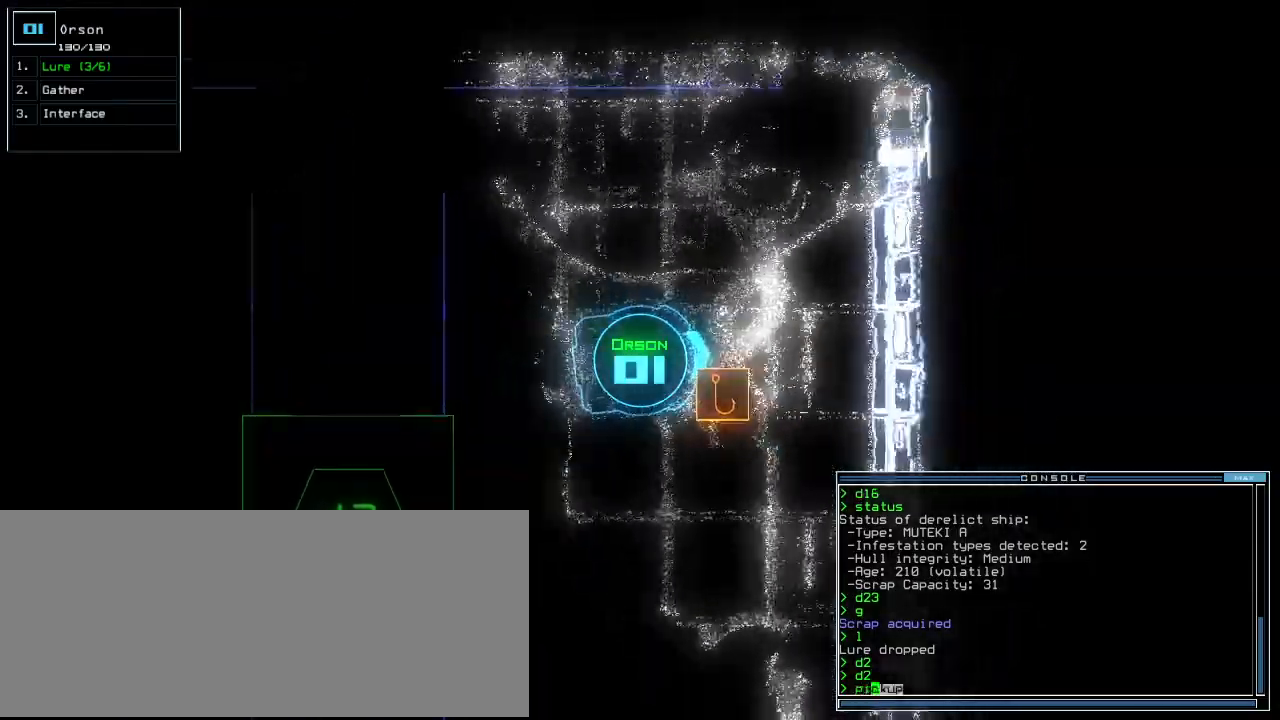
{"keys": ["up"], "events": [[460, "right", "up"]]}